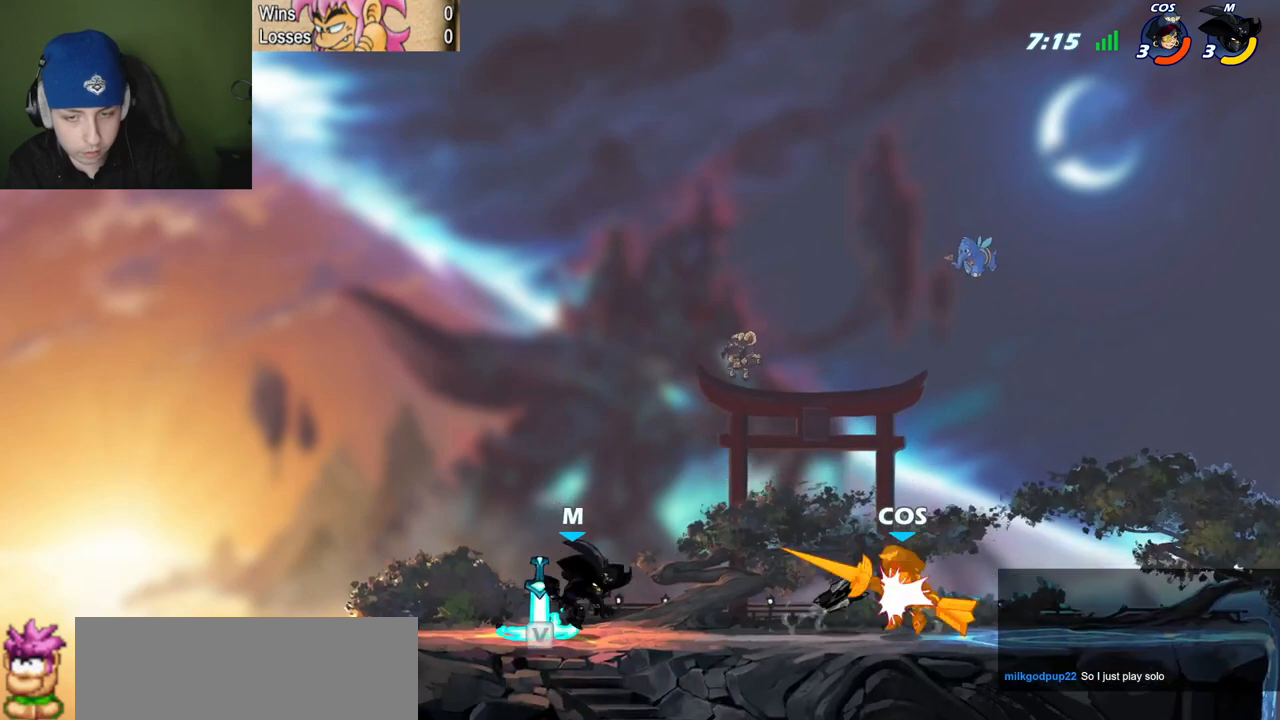
Gameplay with keyboard; each line is a JSON object with the keys held at the frame after it. "events" lists presses ("down") and releases ("up") of "c", "l", "p", "quote", "semicolon", "space", "v", "x" and "z" between this image and that frame as [ms after this image, input, new state], when the widget could be followed in between. No other keys are recorded. Mouse input is not recorded.
{"keys": ["c", "quote"], "events": [[50, "v", "up"], [50, "z", "down"], [334, "space", "down"], [334, "z", "up"], [384, "c", "down"], [417, "space", "up"]]}
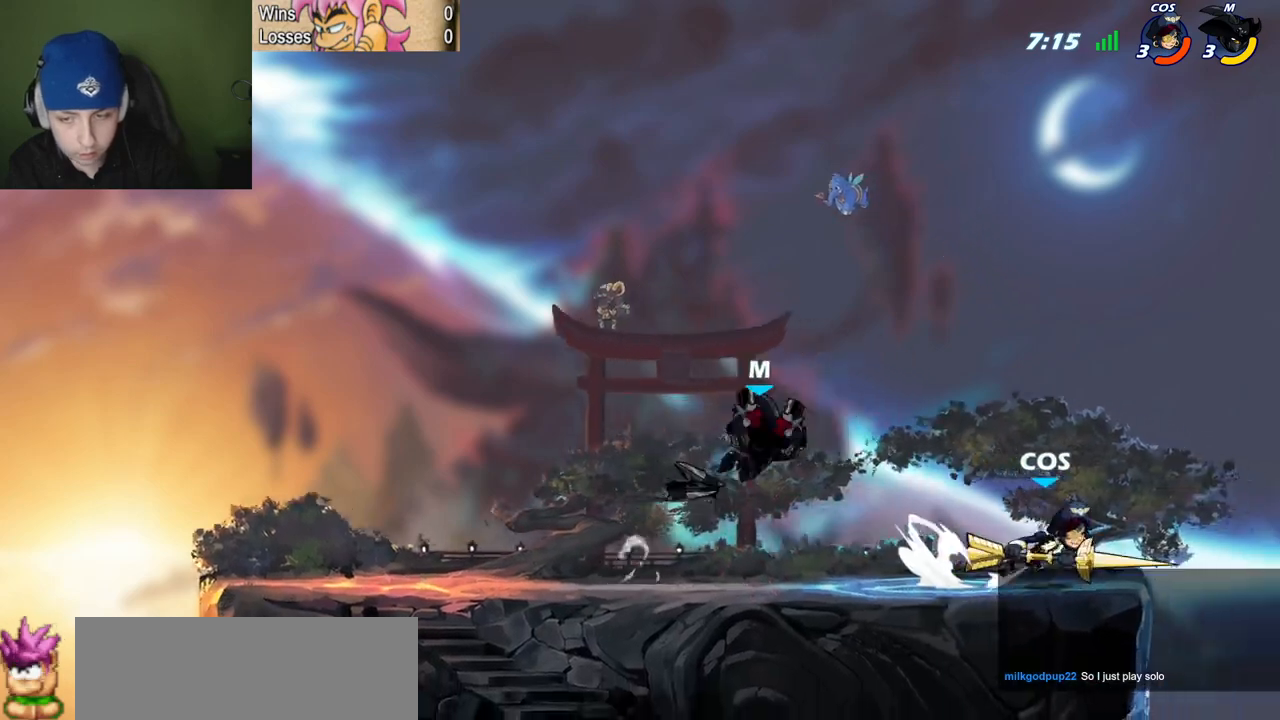
{"keys": ["quote"], "events": [[67, "c", "up"]]}
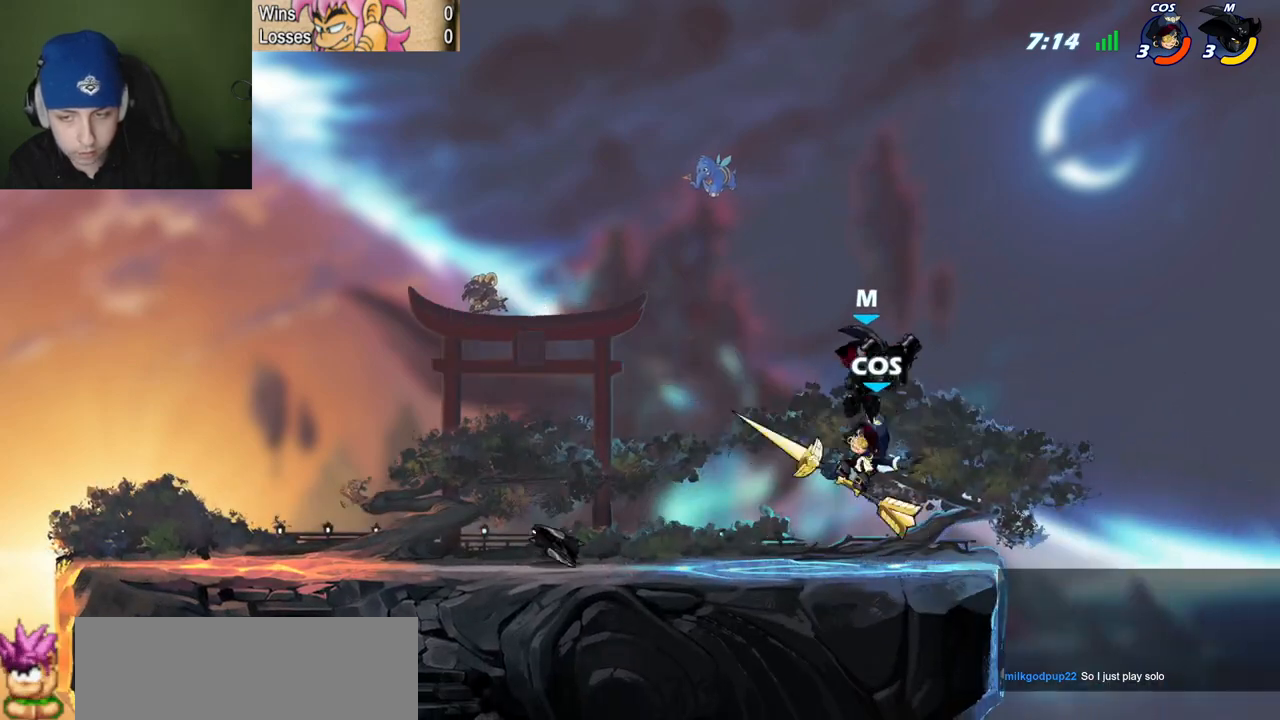
{"keys": ["c", "l", "semicolon"], "events": [[133, "l", "down"], [133, "quote", "up"], [133, "space", "down"], [167, "space", "up"], [217, "z", "down"], [450, "c", "down"], [450, "semicolon", "down"], [450, "z", "up"]]}
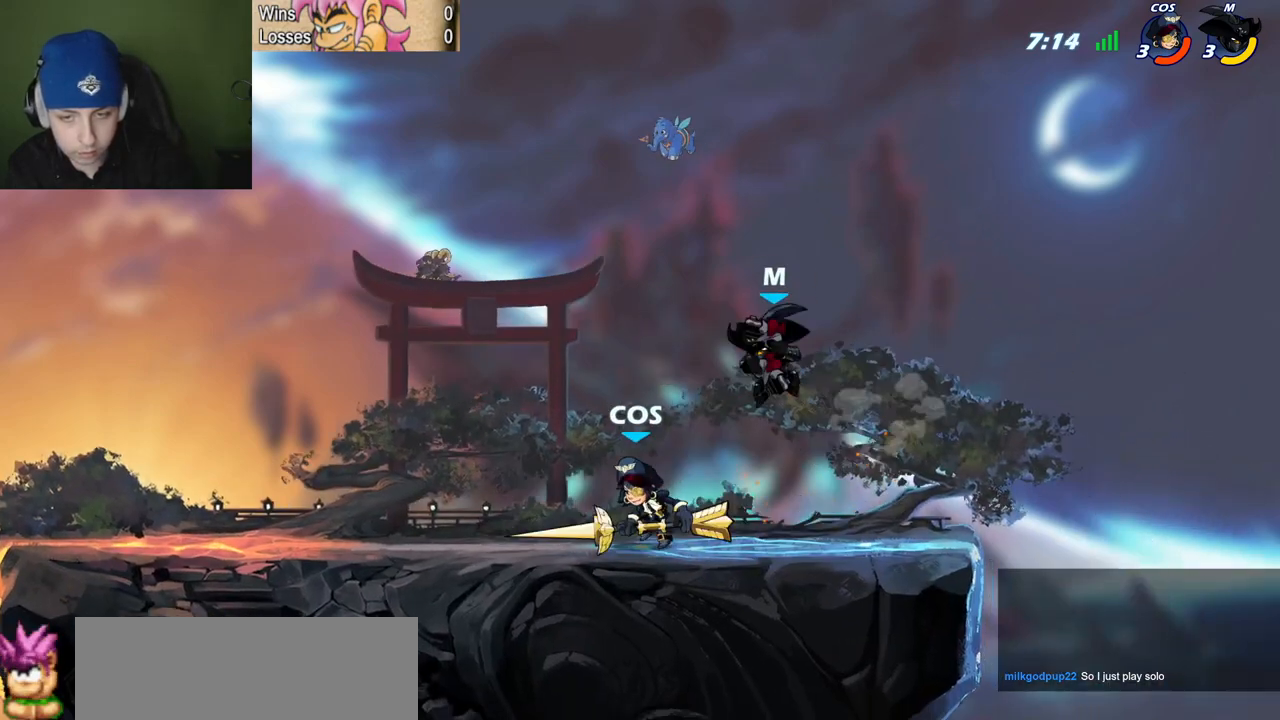
{"keys": ["l", "semicolon"], "events": [[50, "c", "up"], [184, "quote", "down"], [334, "l", "up"], [418, "l", "down"], [468, "quote", "up"]]}
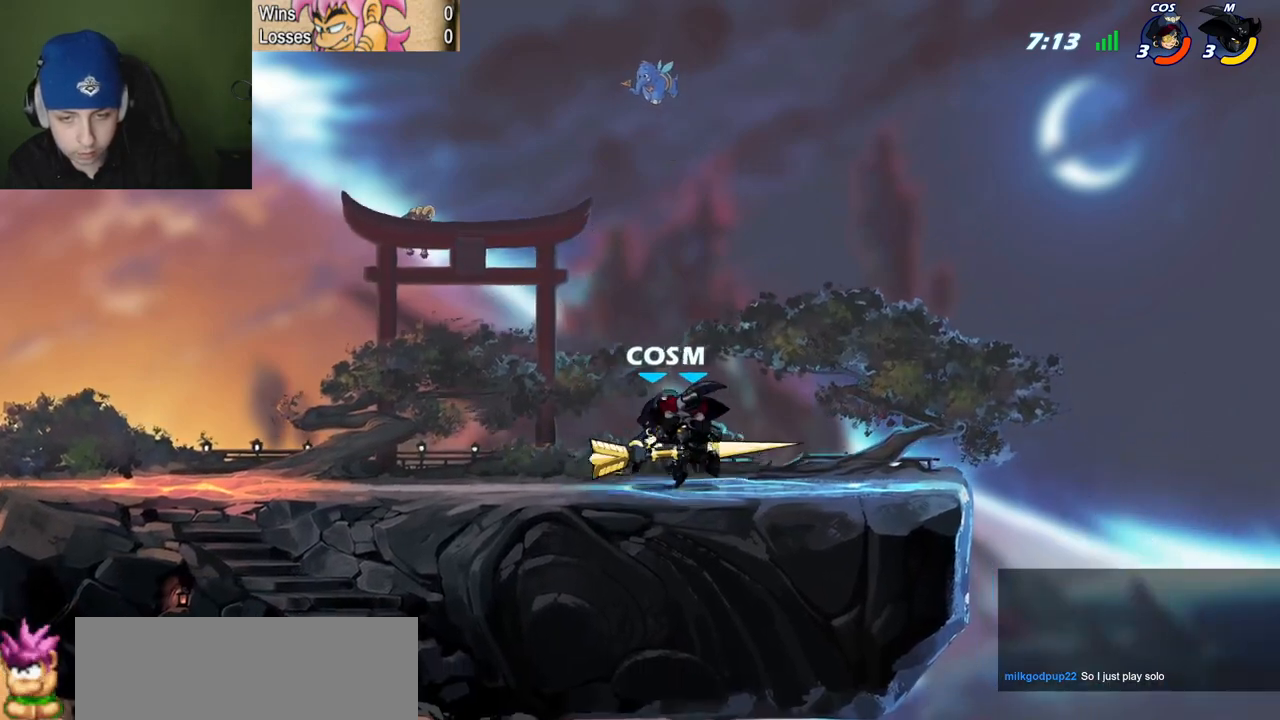
{"keys": ["c", "l"], "events": [[17, "semicolon", "up"], [100, "l", "up"], [100, "quote", "down"], [300, "l", "down"], [350, "quote", "up"], [484, "c", "down"]]}
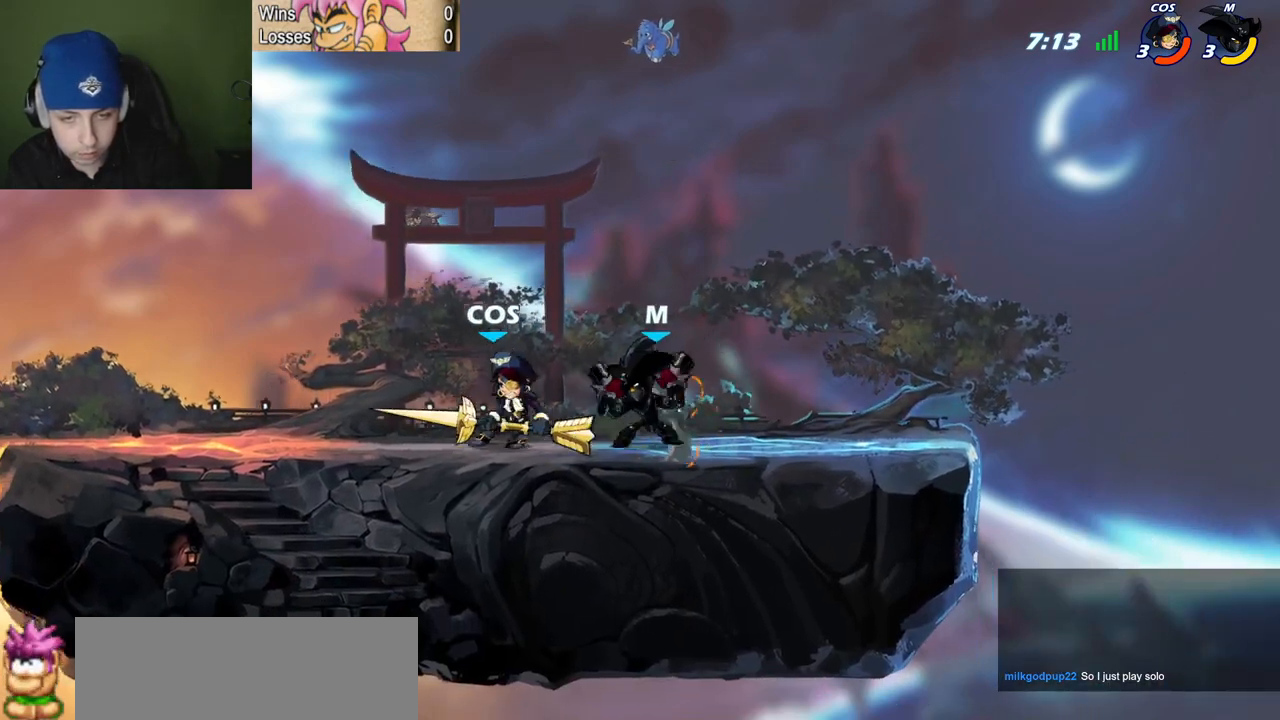
{"keys": ["l", "space", "z"], "events": [[84, "c", "up"], [501, "space", "down"], [501, "z", "down"]]}
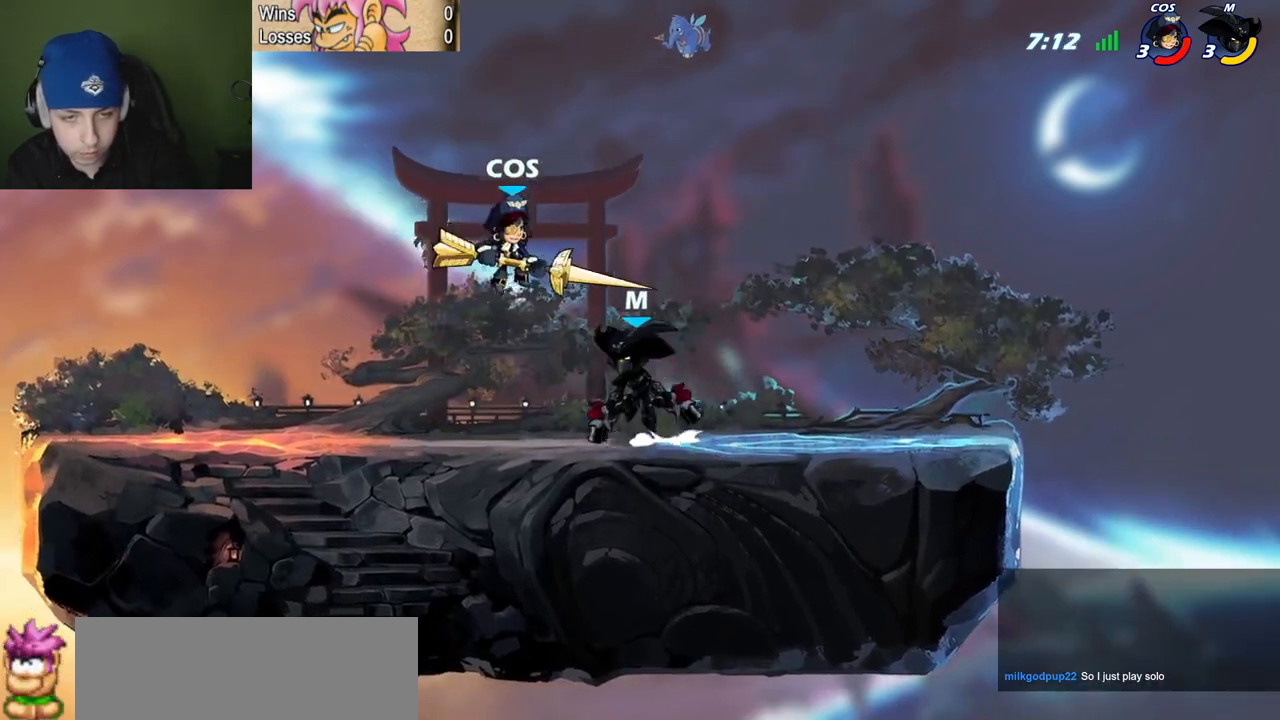
{"keys": [], "events": [[50, "p", "down"], [50, "quote", "down"], [50, "space", "up"], [100, "c", "down"], [100, "l", "up"], [100, "z", "up"], [183, "c", "up"], [417, "quote", "up"], [467, "p", "up"]]}
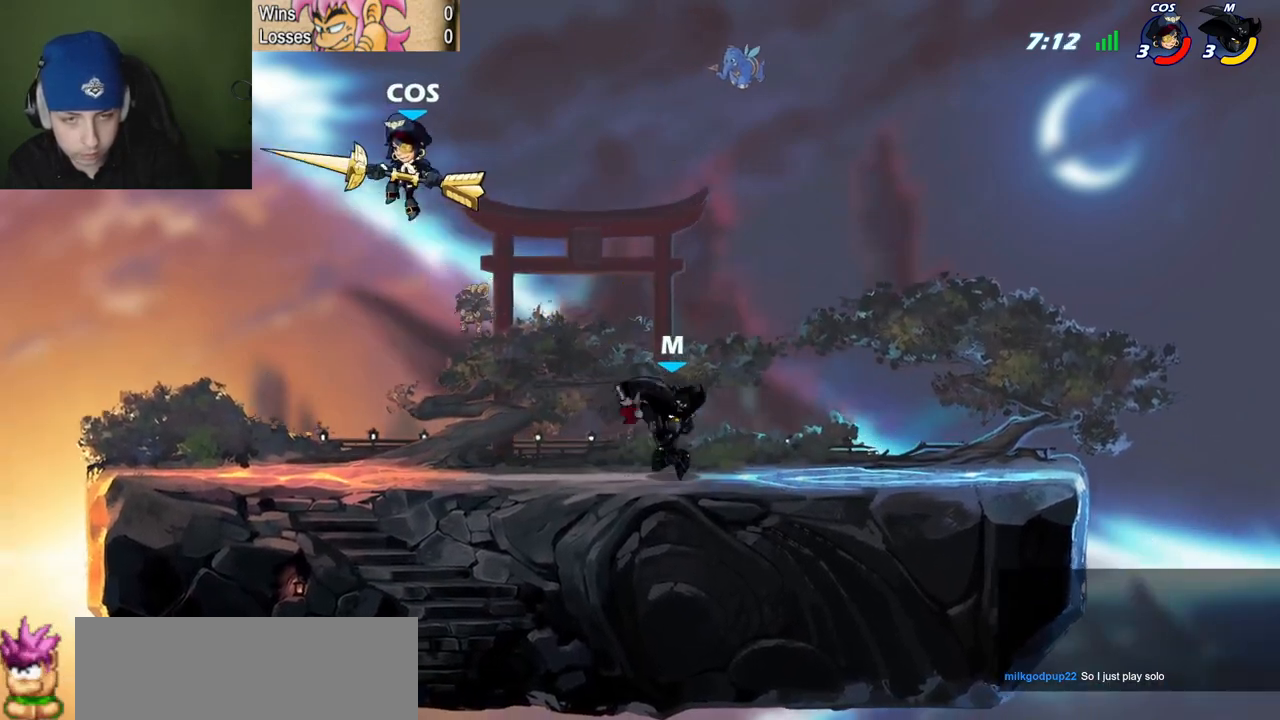
{"keys": ["l"], "events": [[117, "l", "down"], [251, "z", "down"], [301, "c", "down"], [301, "z", "up"], [384, "c", "up"]]}
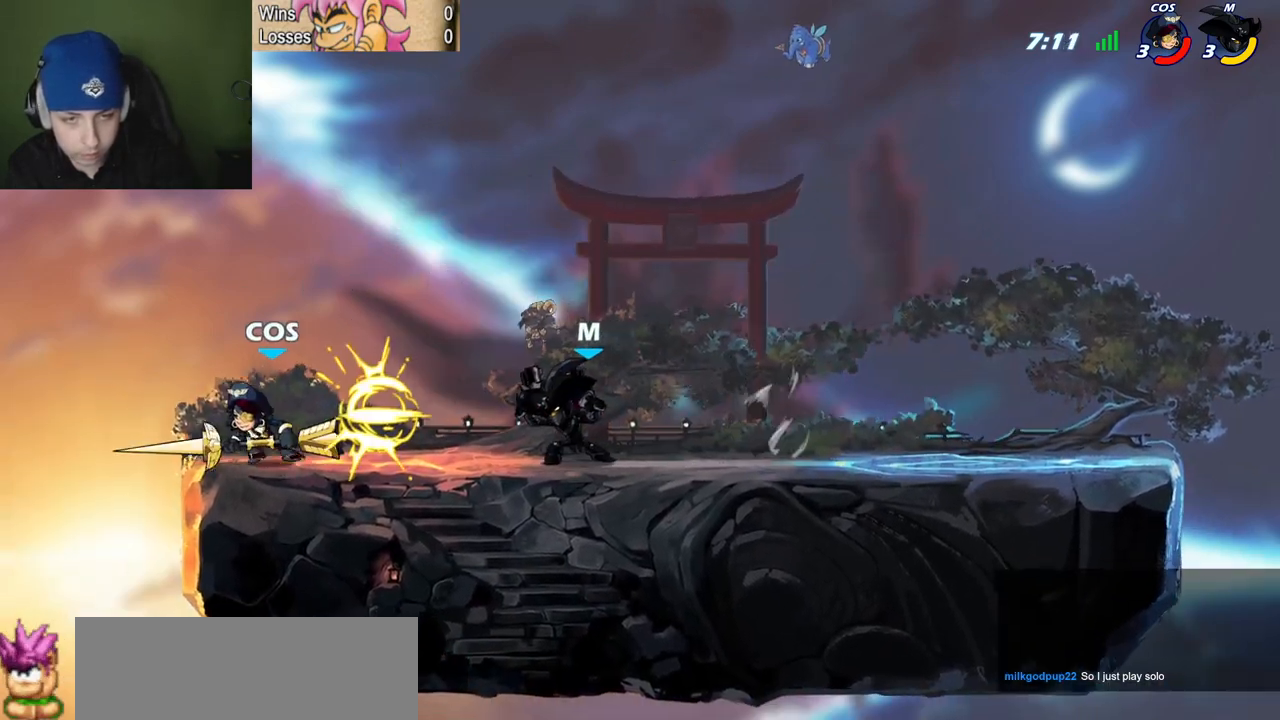
{"keys": ["quote", "z"], "events": [[117, "l", "up"], [267, "quote", "down"], [400, "z", "down"]]}
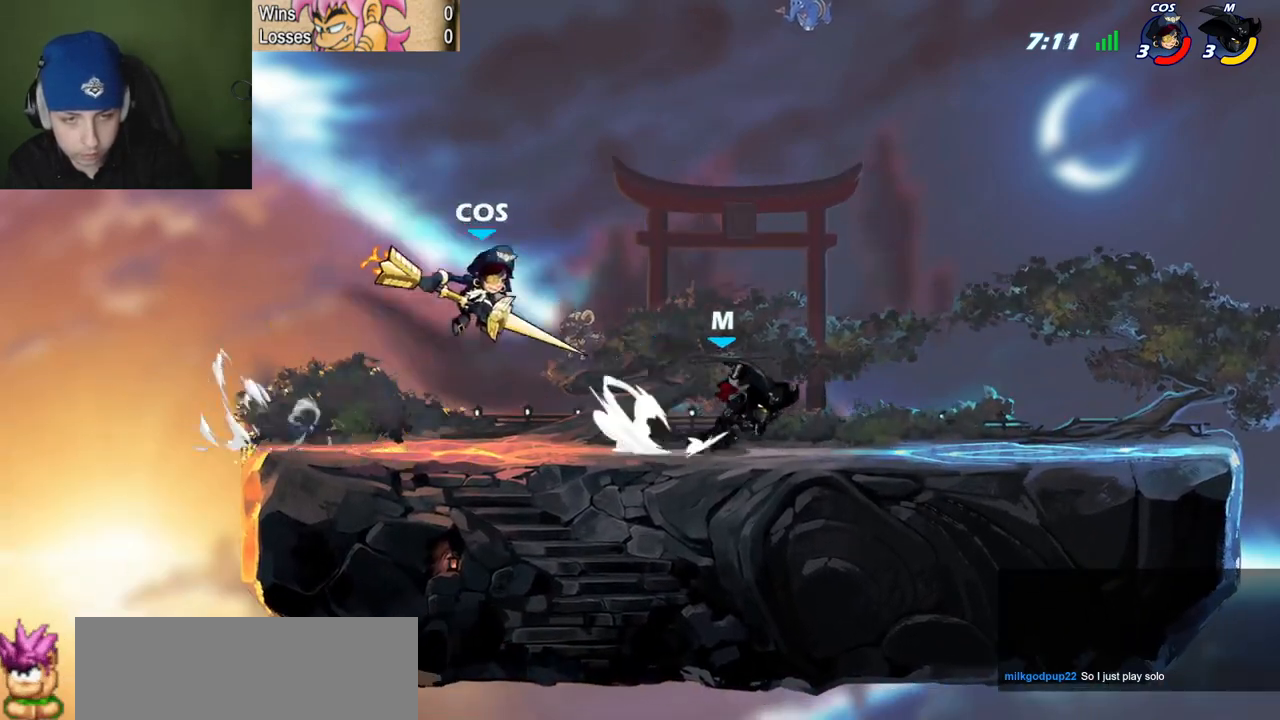
{"keys": ["l"], "events": [[84, "z", "up"], [267, "l", "down"], [267, "space", "down"], [317, "c", "down"], [317, "quote", "up"], [351, "l", "up"], [351, "quote", "down"], [351, "space", "up"], [401, "c", "up"], [401, "l", "down"], [451, "quote", "up"]]}
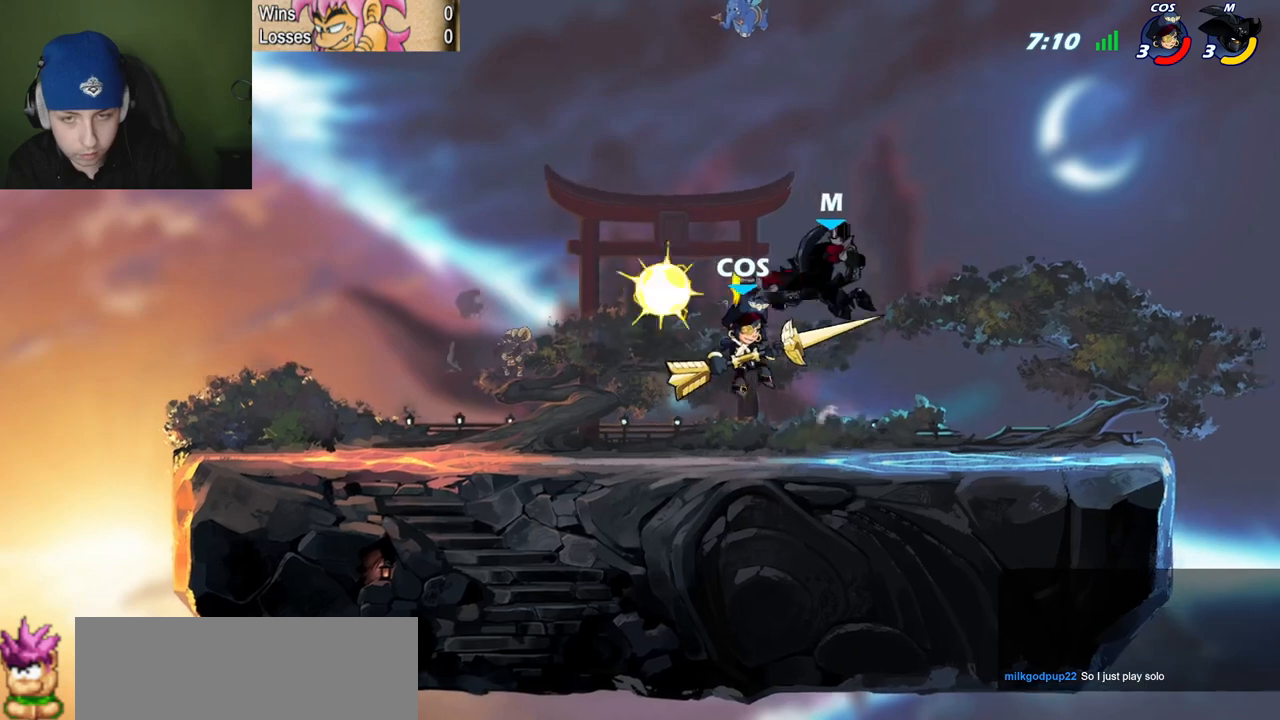
{"keys": ["l"], "events": []}
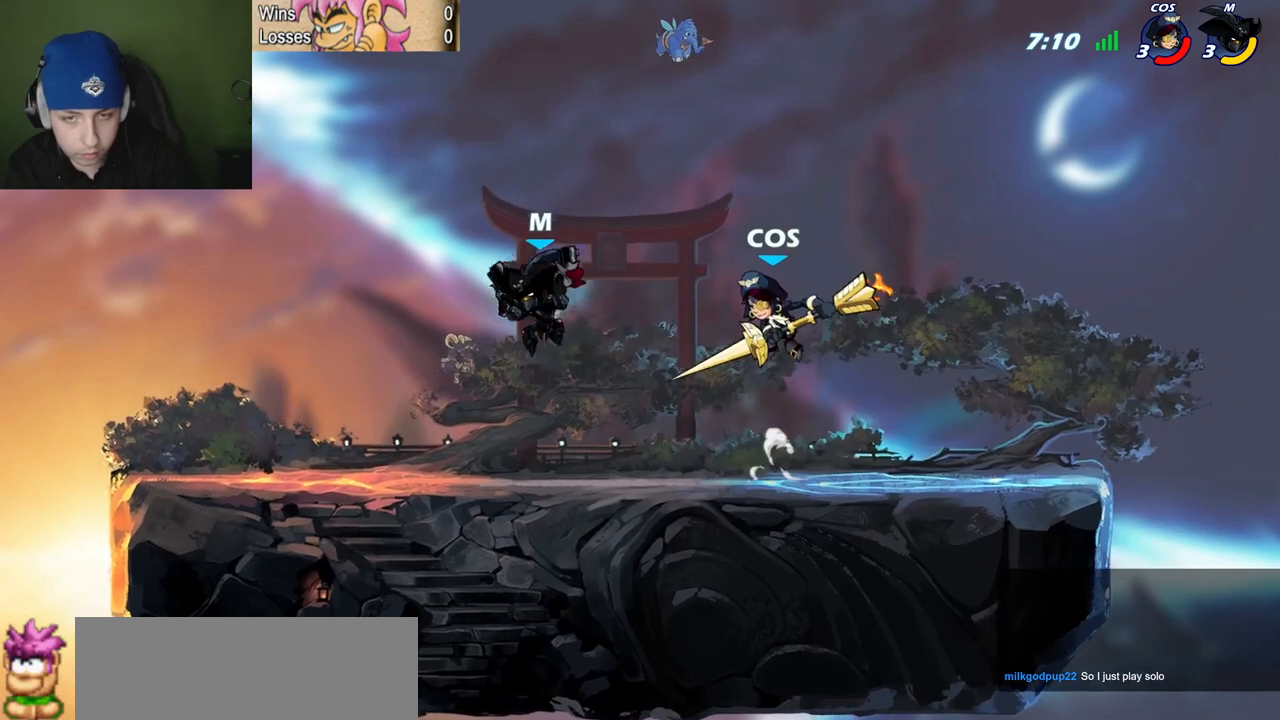
{"keys": ["quote"], "events": [[67, "quote", "down"], [67, "semicolon", "down"], [117, "l", "up"], [117, "z", "down"], [251, "z", "up"], [351, "semicolon", "up"]]}
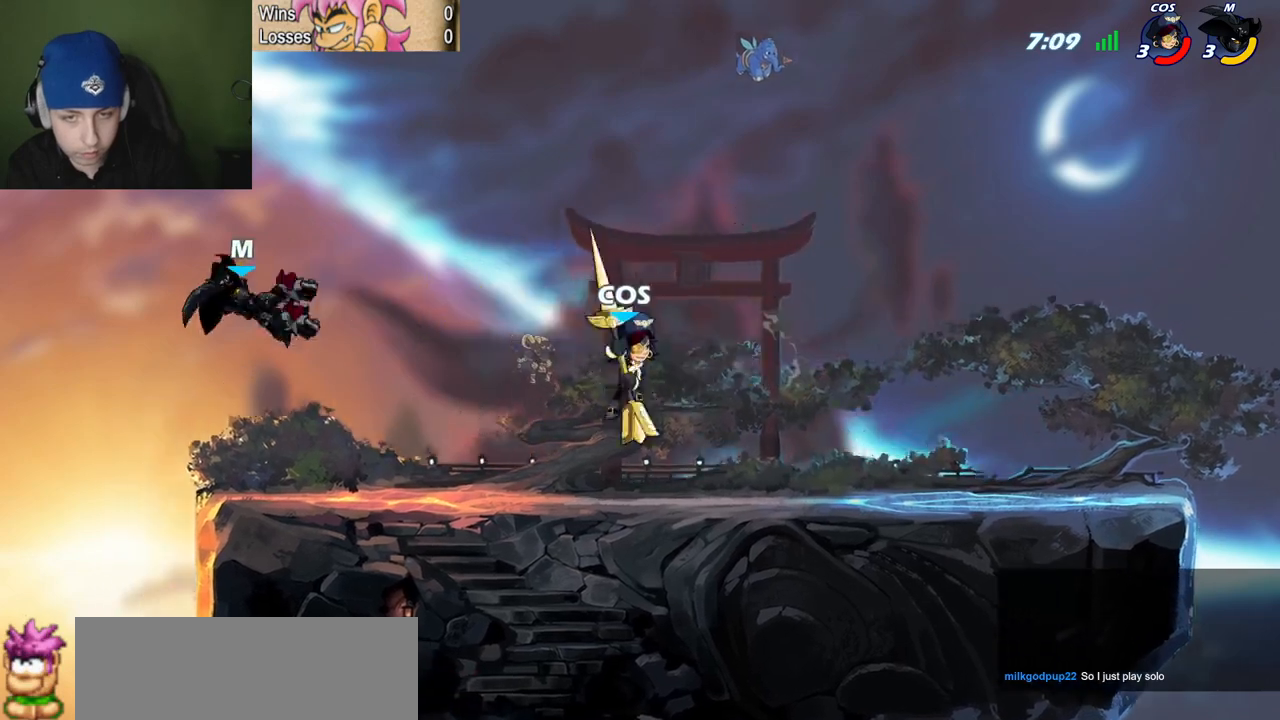
{"keys": ["quote", "semicolon"], "events": [[33, "p", "down"], [117, "z", "down"], [217, "p", "up"], [217, "z", "up"], [317, "semicolon", "down"]]}
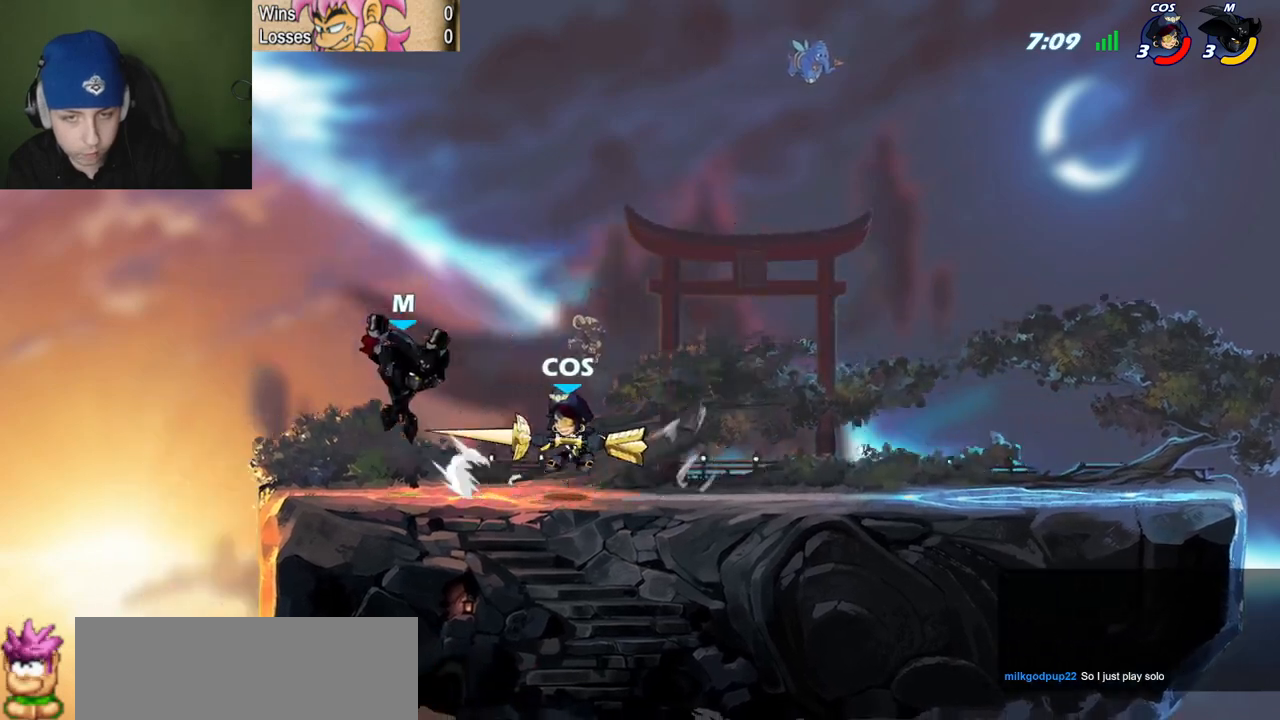
{"keys": ["l"], "events": [[84, "semicolon", "up"], [134, "z", "down"], [184, "space", "down"], [234, "z", "up"], [284, "semicolon", "down"], [334, "space", "up"], [418, "l", "down"], [468, "quote", "up"], [468, "semicolon", "up"]]}
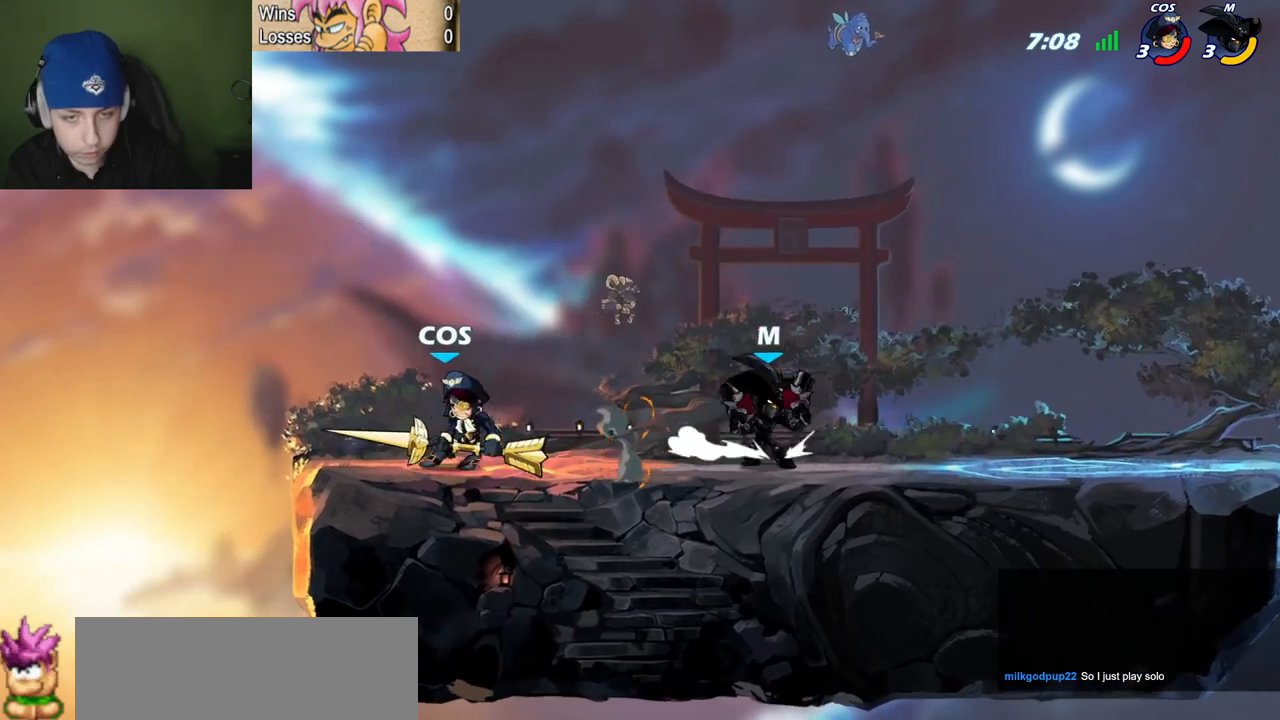
{"keys": ["quote"], "events": [[67, "z", "down"], [100, "c", "down"], [150, "z", "up"], [200, "c", "up"], [384, "quote", "down"], [434, "l", "up"]]}
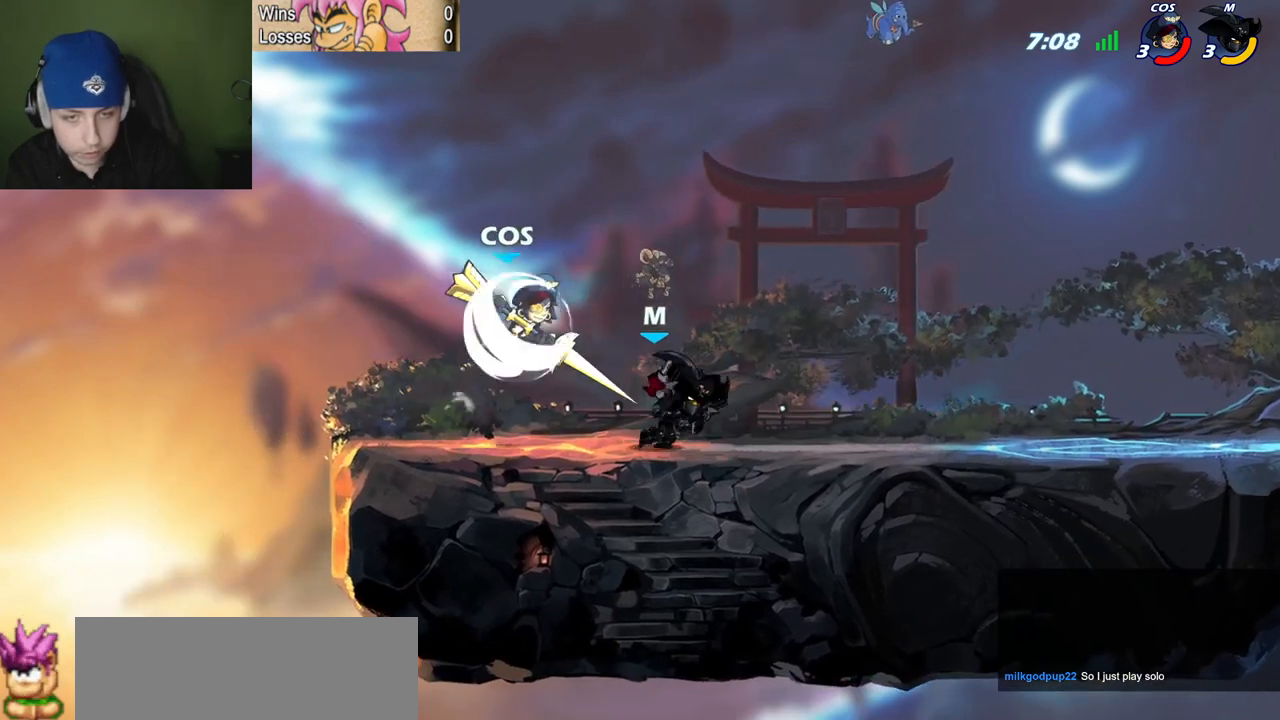
{"keys": [], "events": [[34, "z", "down"], [217, "z", "up"], [317, "quote", "up"]]}
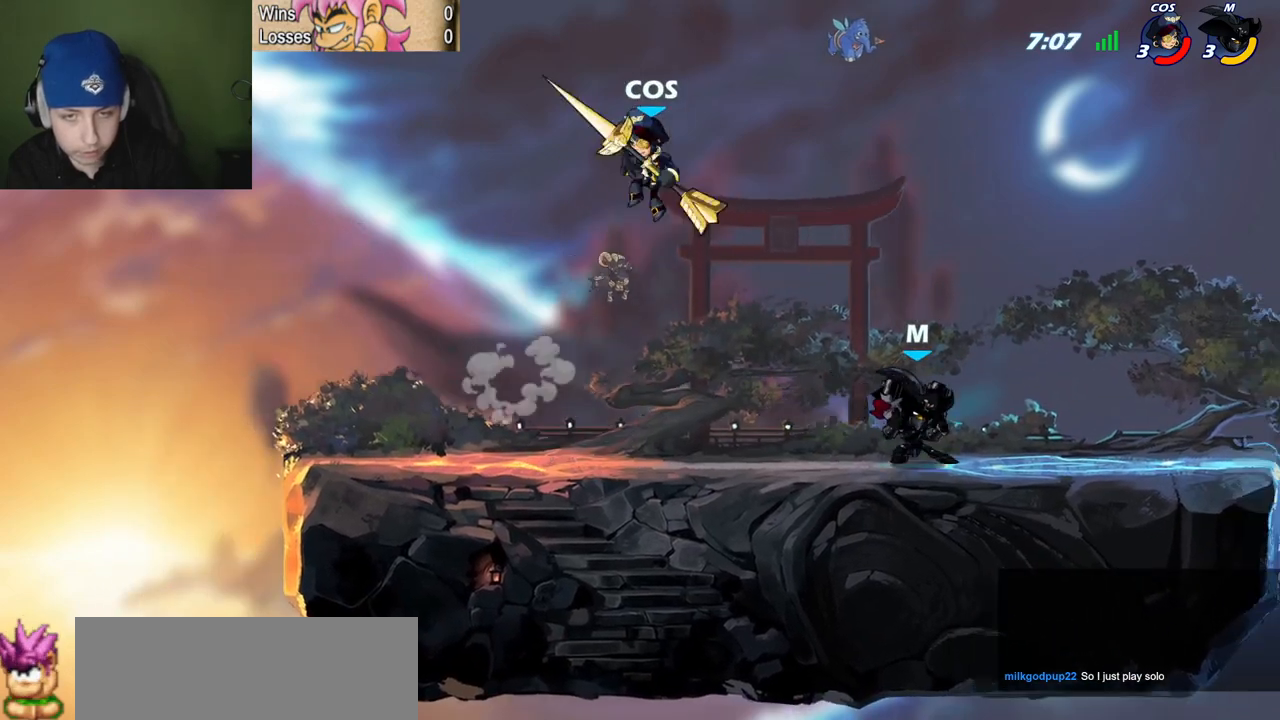
{"keys": ["quote"], "events": [[50, "quote", "down"], [183, "quote", "up"], [234, "l", "down"], [467, "l", "up"], [467, "quote", "down"]]}
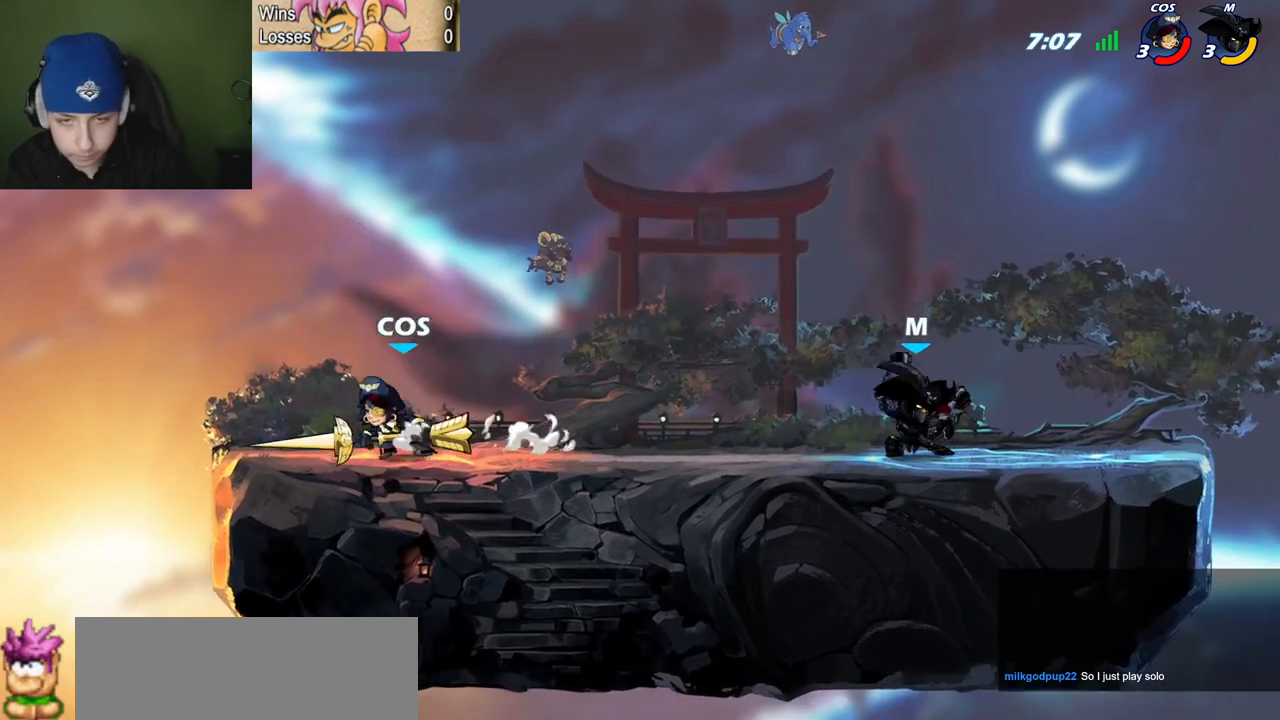
{"keys": ["l", "space"], "events": [[151, "l", "down"], [201, "quote", "up"], [484, "space", "down"]]}
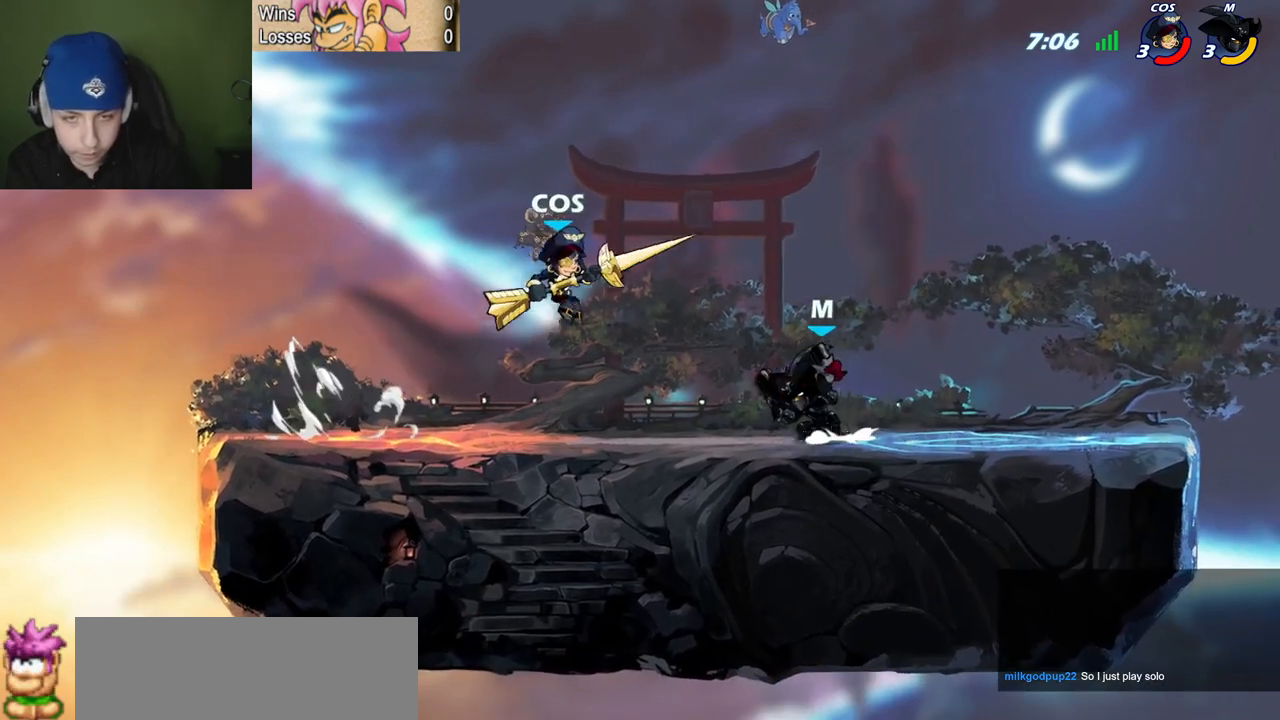
{"keys": ["l", "semicolon"], "events": [[117, "l", "up"], [117, "quote", "down"], [117, "space", "up"], [167, "semicolon", "down"], [217, "space", "down"], [267, "l", "down"], [317, "c", "down"], [317, "quote", "up"], [317, "space", "up"], [450, "c", "up"]]}
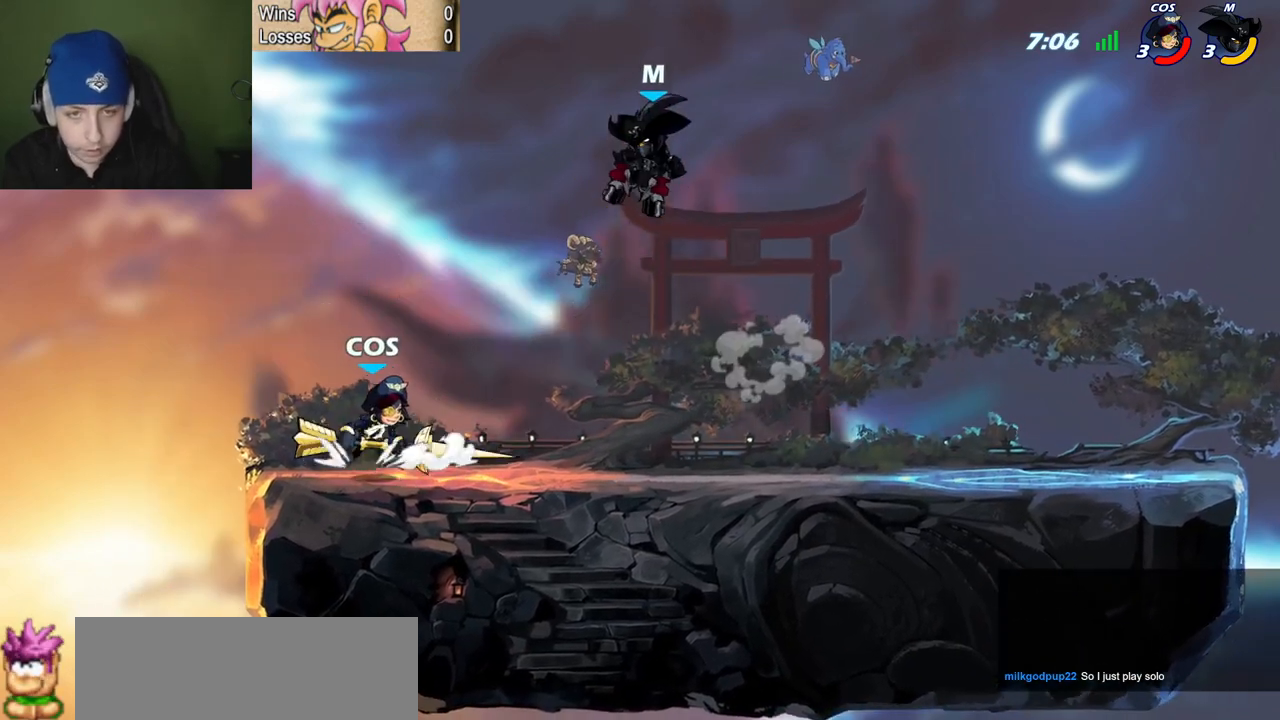
{"keys": ["l"], "events": [[334, "semicolon", "up"]]}
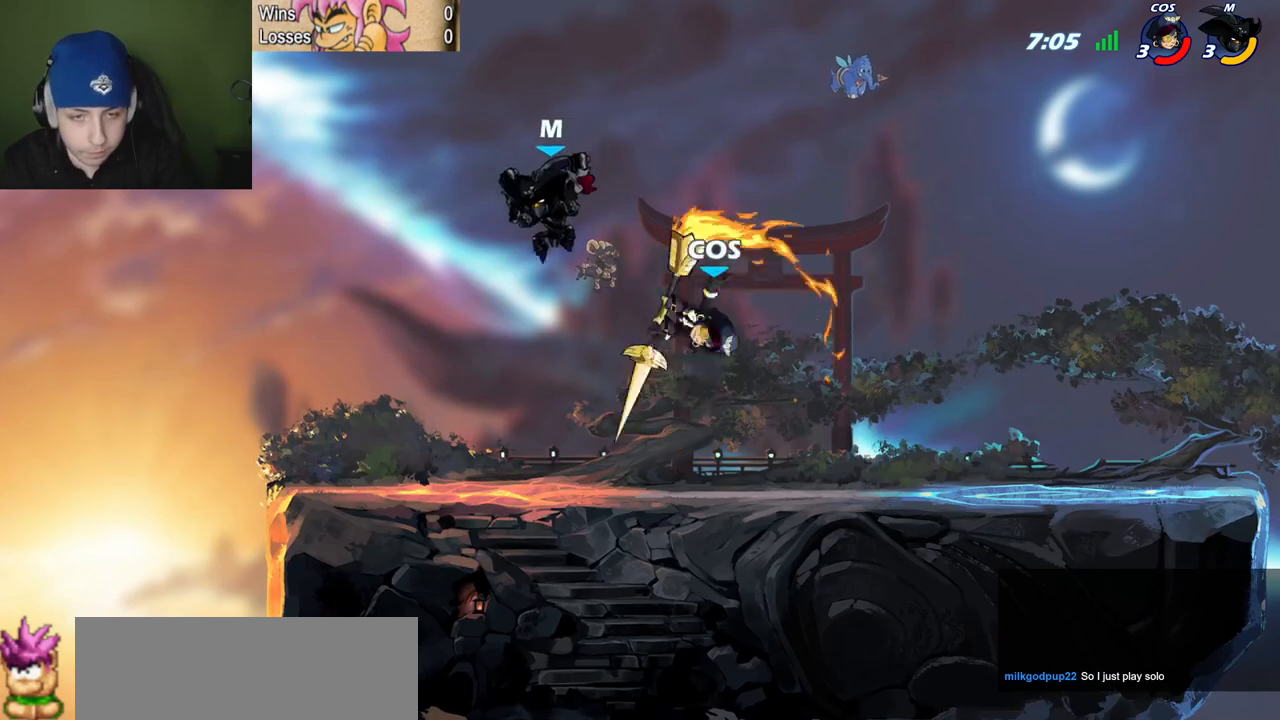
{"keys": ["c", "quote"], "events": [[67, "semicolon", "down"], [100, "quote", "down"], [150, "l", "up"], [300, "semicolon", "up"], [350, "z", "down"], [434, "c", "down"], [434, "z", "up"]]}
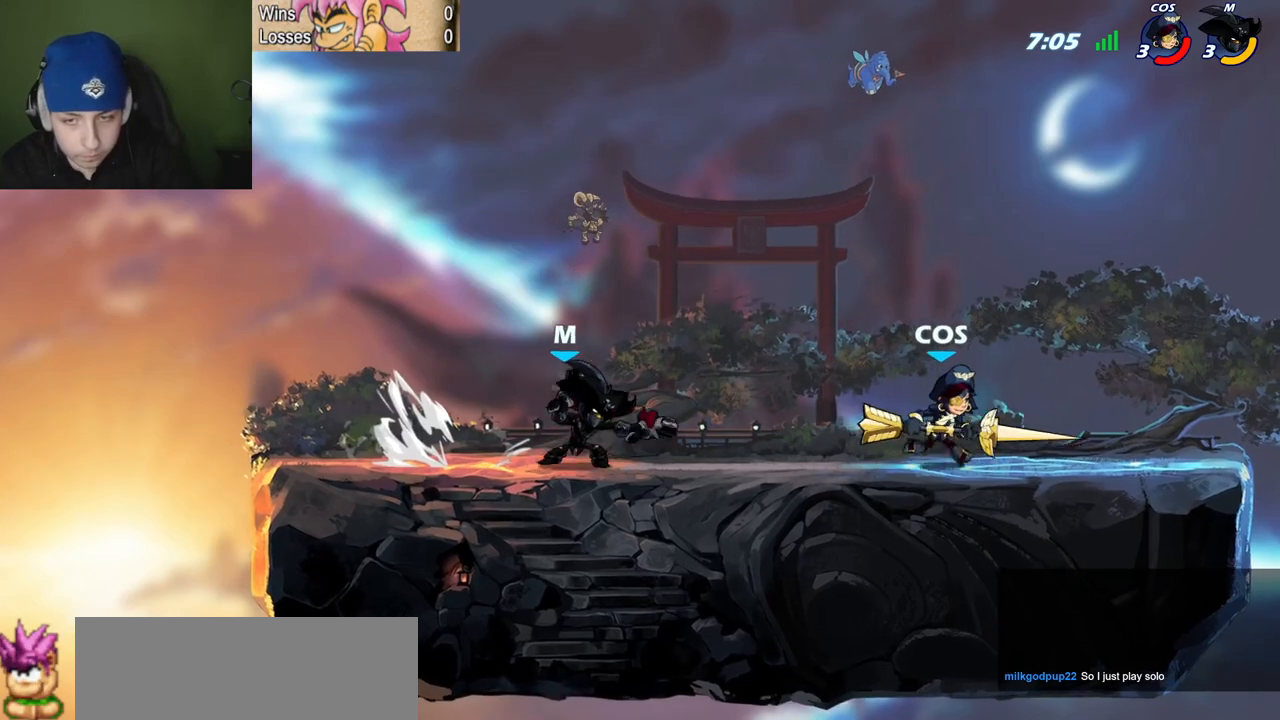
{"keys": [], "events": [[34, "c", "up"], [167, "quote", "up"]]}
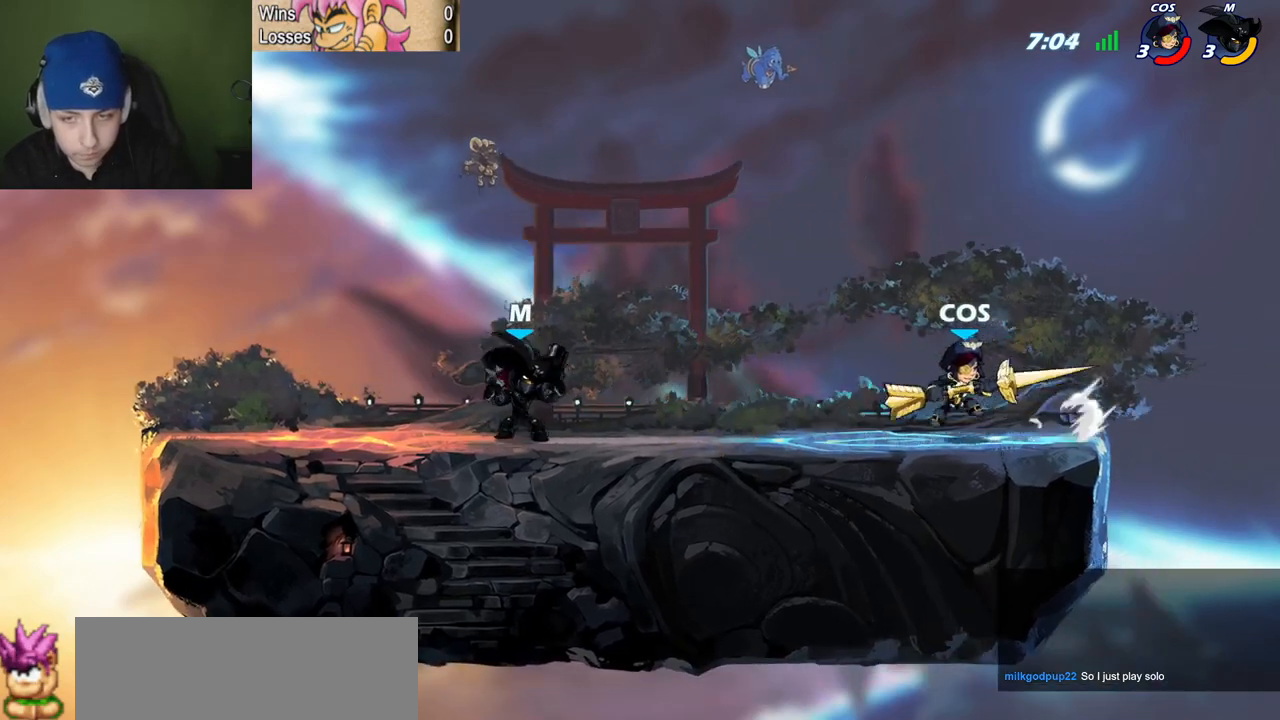
{"keys": ["quote"], "events": [[50, "quote", "down"], [183, "z", "down"], [284, "quote", "up"], [284, "z", "up"], [367, "quote", "down"]]}
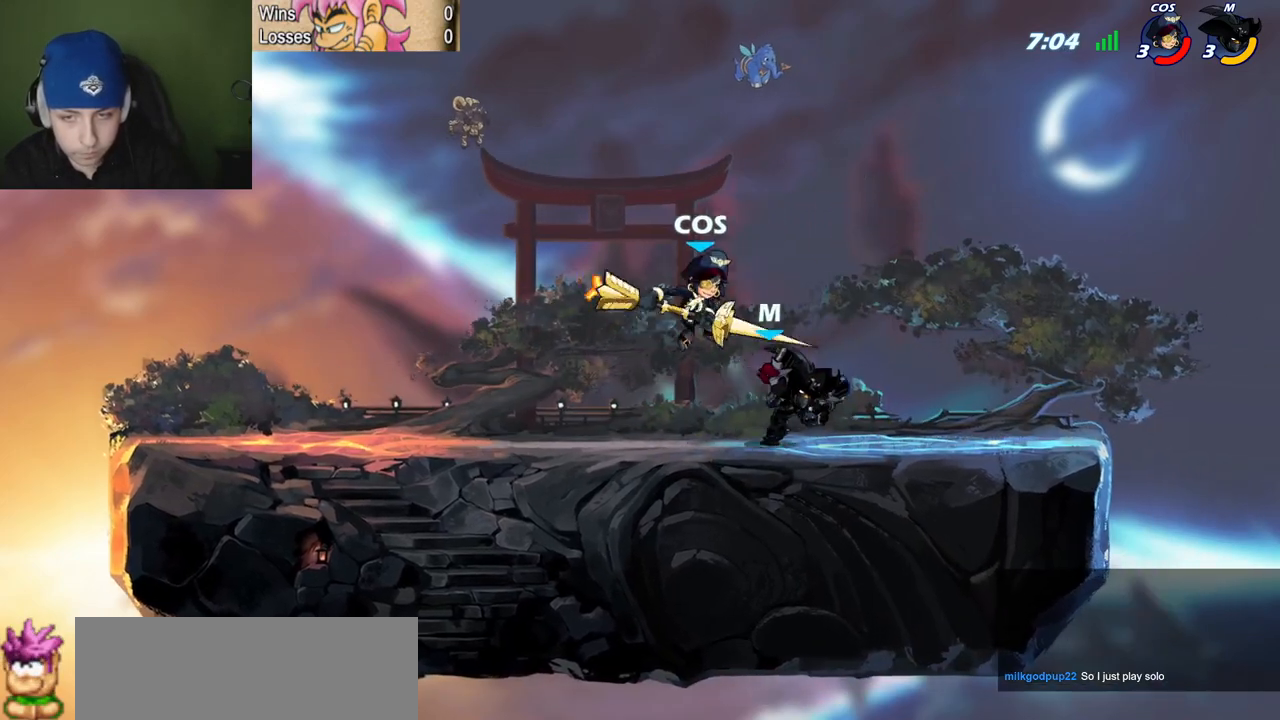
{"keys": [], "events": [[151, "quote", "up"], [201, "quote", "down"], [484, "quote", "up"]]}
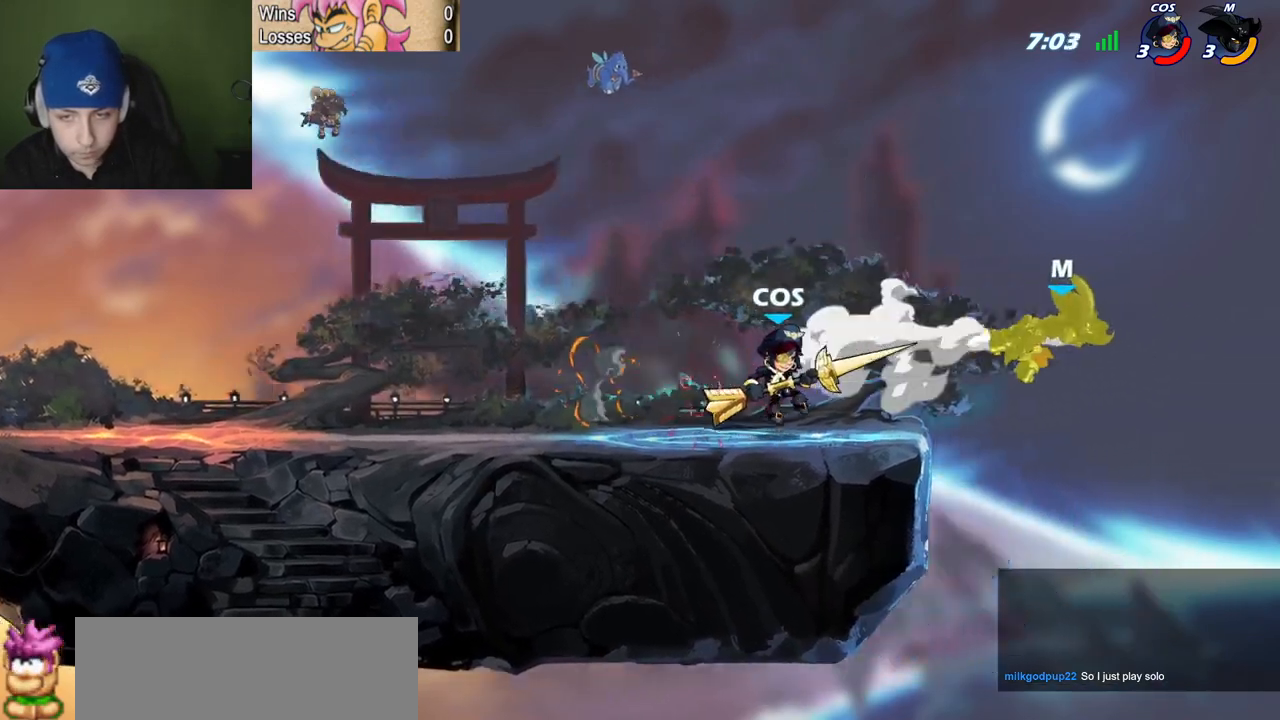
{"keys": ["l", "p"], "events": [[117, "l", "down"], [117, "p", "down"], [217, "z", "down"], [267, "z", "up"], [317, "z", "down"], [450, "z", "up"]]}
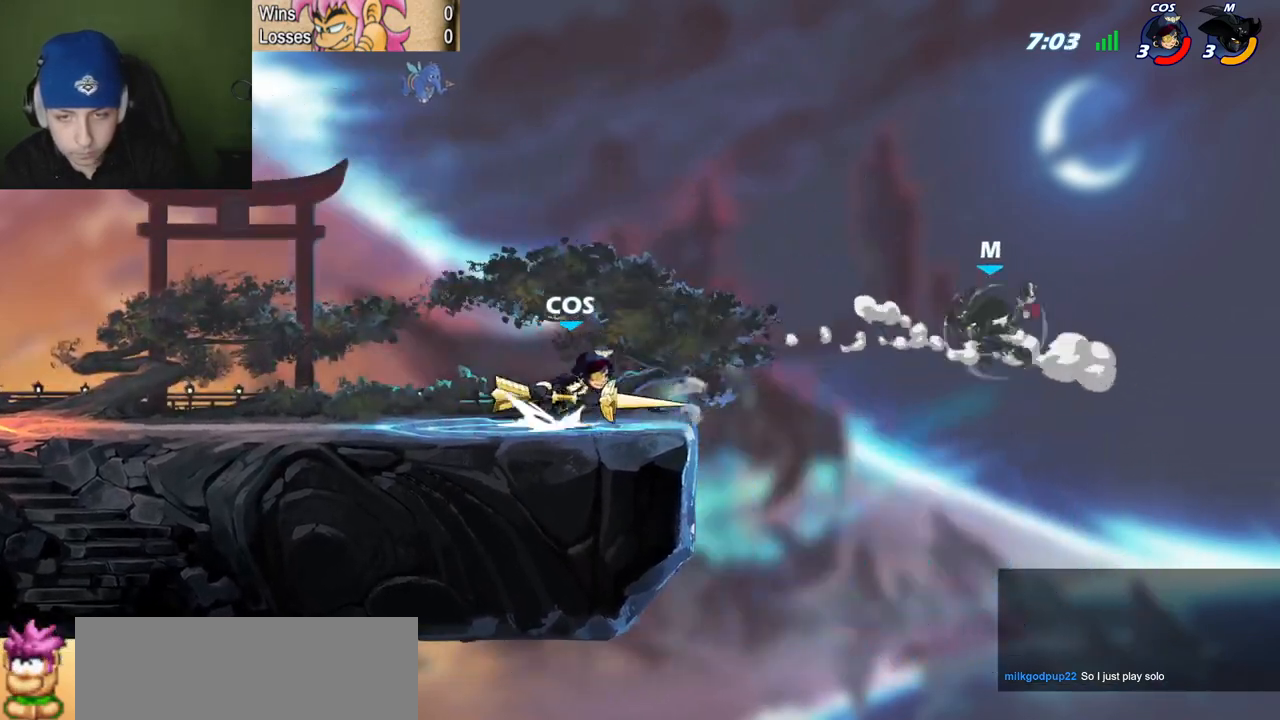
{"keys": ["l"], "events": [[51, "p", "up"], [101, "c", "down"], [234, "c", "up"], [234, "quote", "down"], [284, "l", "up"], [468, "l", "down"], [468, "quote", "up"]]}
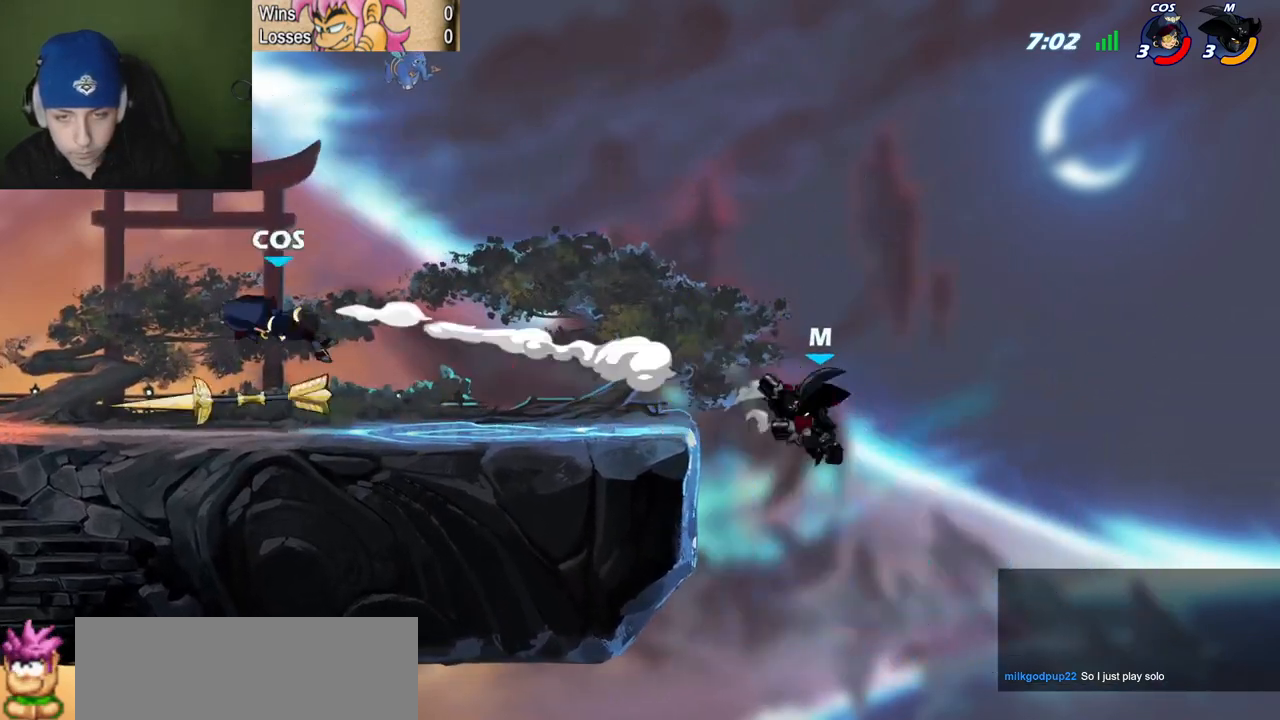
{"keys": ["l"], "events": [[67, "space", "down"], [250, "semicolon", "down"], [250, "space", "up"], [484, "semicolon", "up"]]}
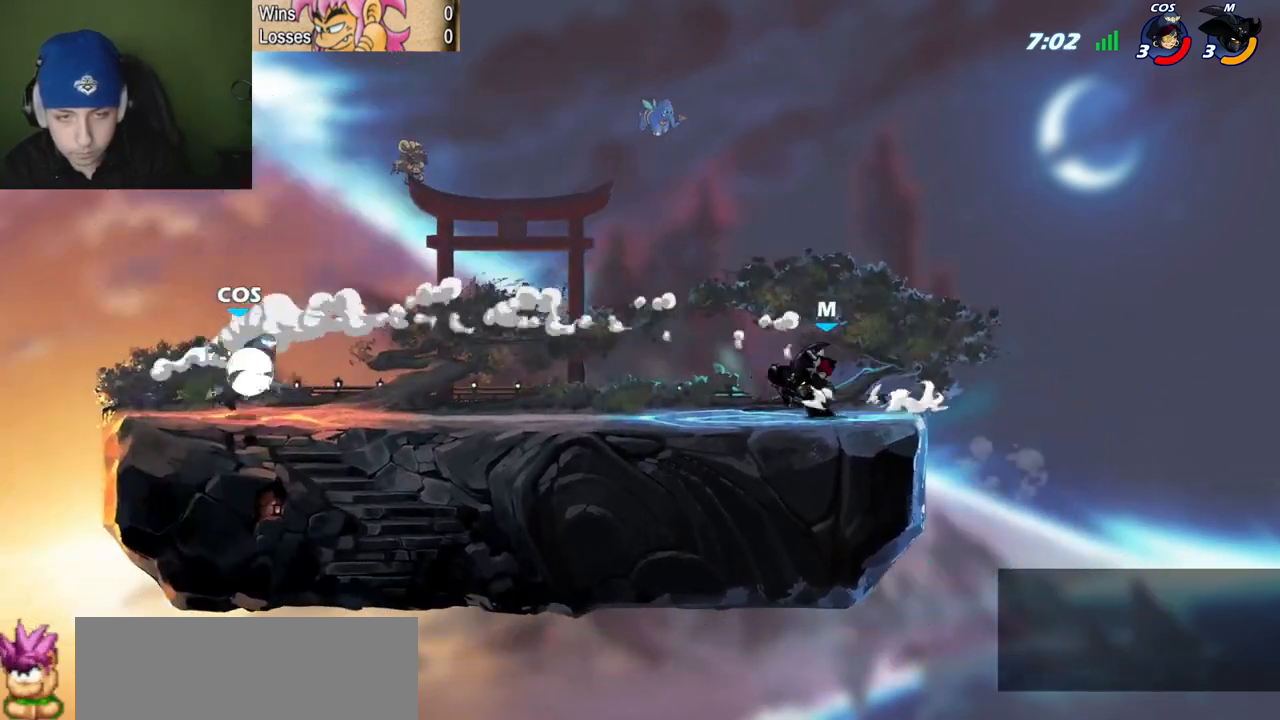
{"keys": ["c", "semicolon"], "events": [[84, "z", "down"], [217, "space", "down"], [217, "z", "up"], [317, "l", "up"], [317, "space", "up"], [401, "z", "down"], [451, "semicolon", "down"], [501, "c", "down"], [501, "z", "up"]]}
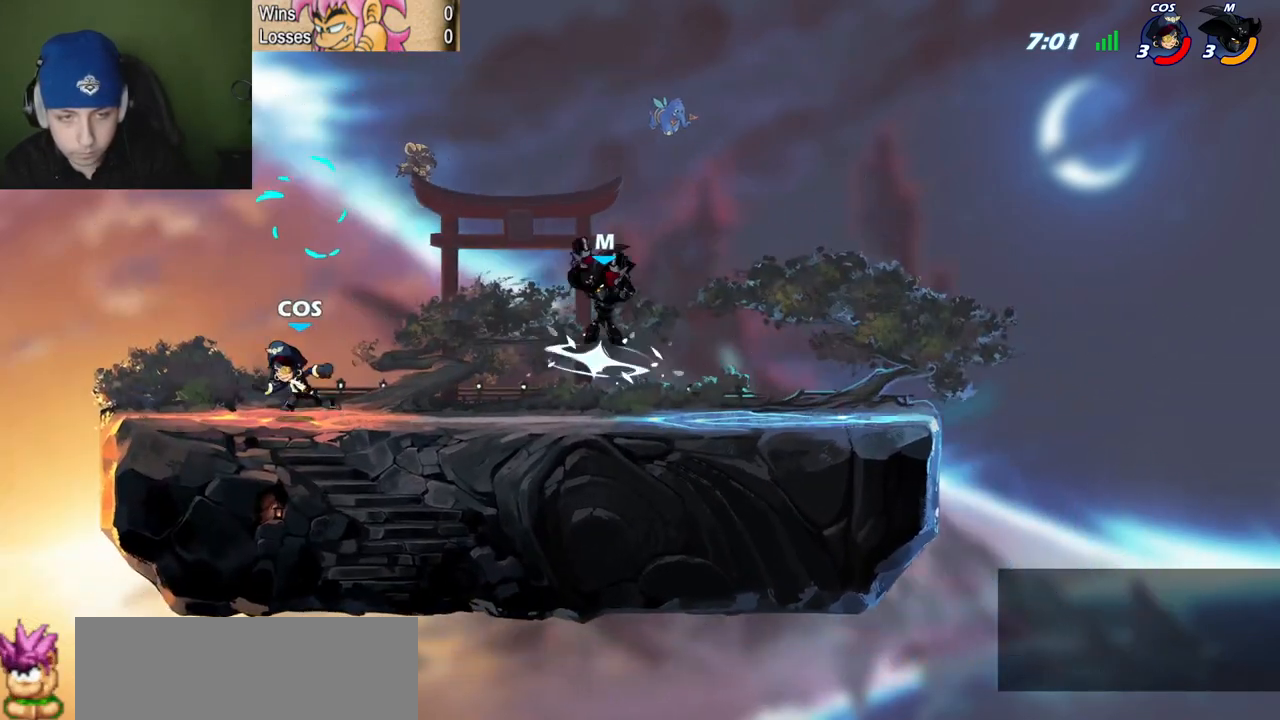
{"keys": [], "events": [[83, "c", "up"], [417, "semicolon", "up"]]}
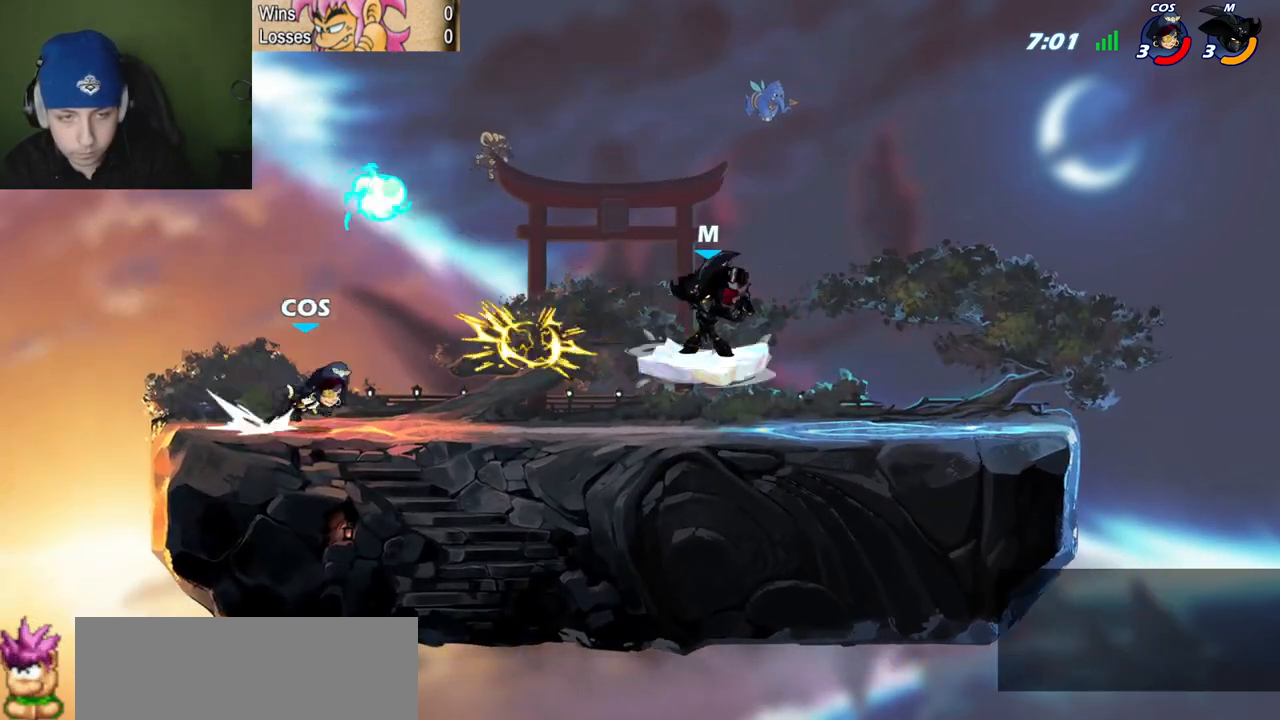
{"keys": ["quote"], "events": [[201, "semicolon", "down"], [251, "quote", "down"], [384, "semicolon", "up"]]}